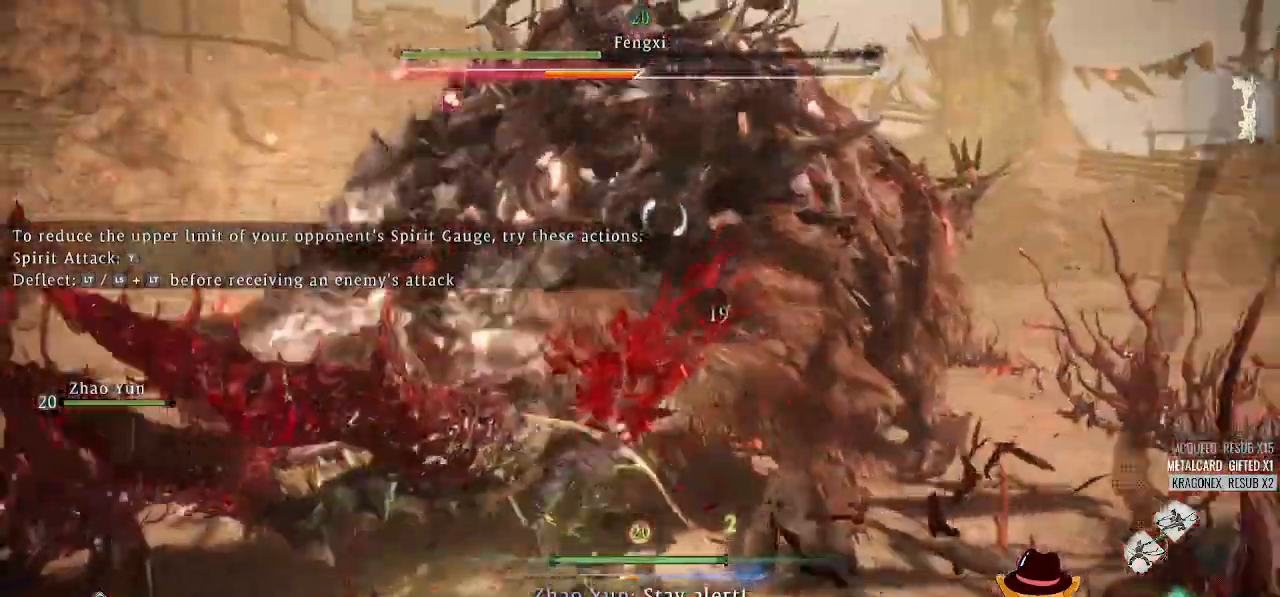
Gameplay with a controller (Xbox layout); each line is a JSON object with the inputs held at the frame after it. "events" lists button and stick changes between this image and that frame as [ms after this image, input, new state], when the widget could be followed in between.
{"buttons": ["X"], "left_stick": "down-right", "right_stick": "center"}
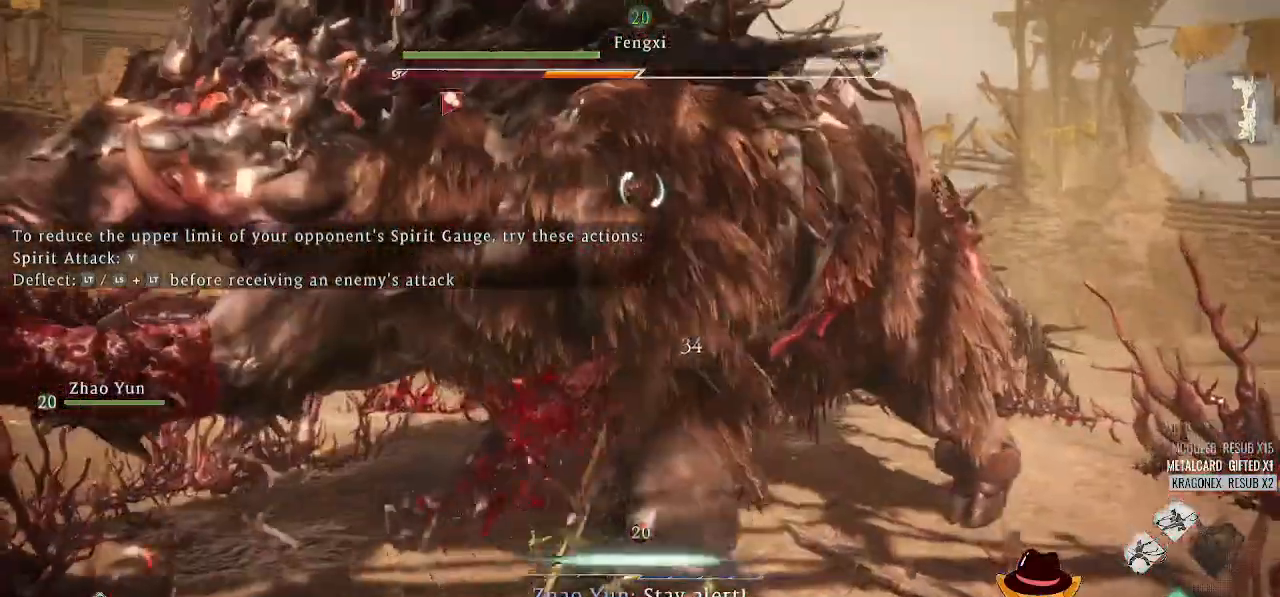
{"buttons": ["X"], "left_stick": "down-right", "right_stick": "center", "events": [[42, "X", "up"], [104, "X", "down"], [229, "X", "up"], [292, "X", "down"], [417, "X", "up"], [479, "X", "down"]]}
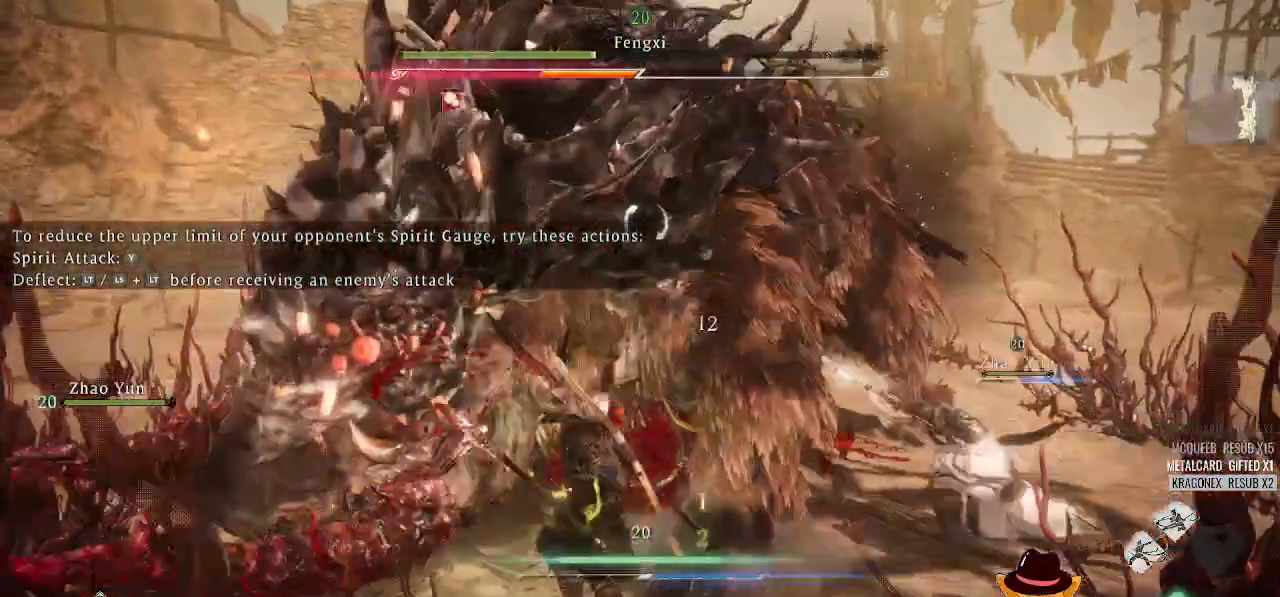
{"buttons": [], "left_stick": "down-right", "right_stick": "center", "events": [[312, "X", "up"], [375, "X", "down"], [500, "X", "up"]]}
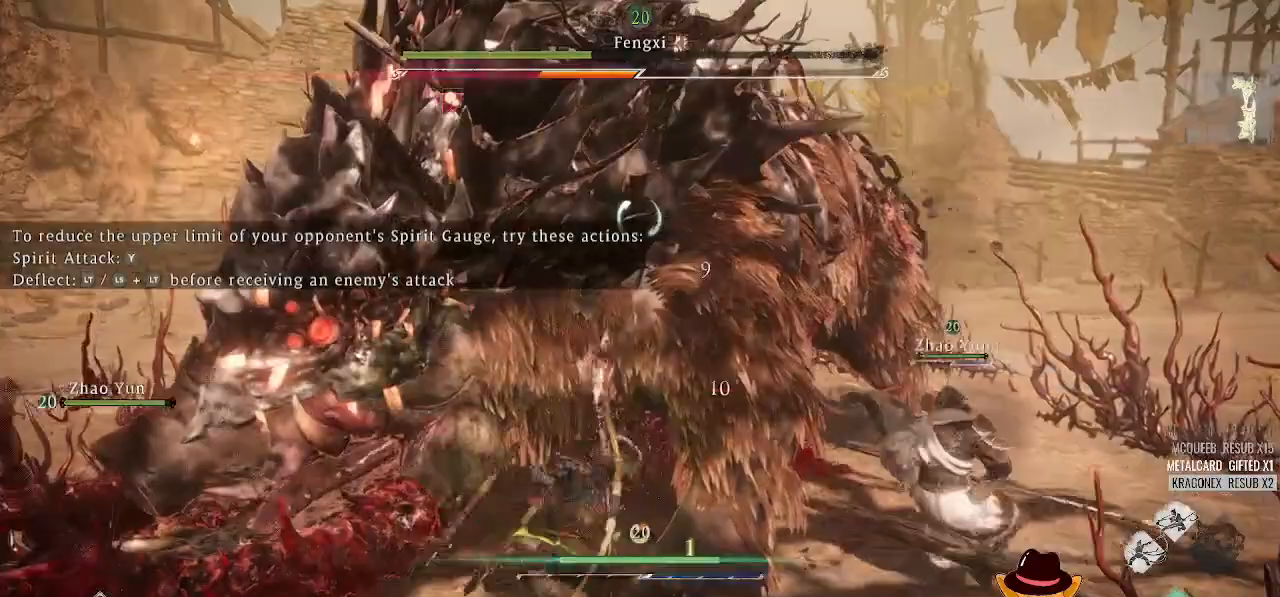
{"buttons": ["X"], "left_stick": "down-right", "right_stick": "center", "events": [[62, "X", "down"], [208, "X", "up"], [271, "X", "down"], [354, "X", "up"], [417, "X", "down"]]}
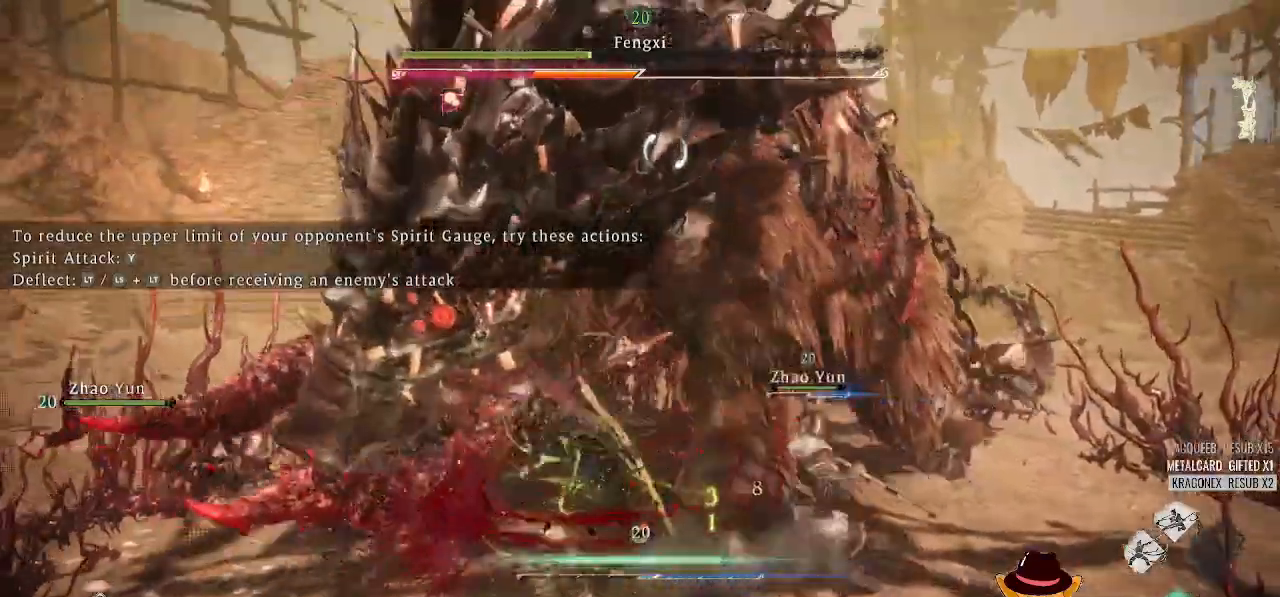
{"buttons": [], "left_stick": "down-right", "right_stick": "center"}
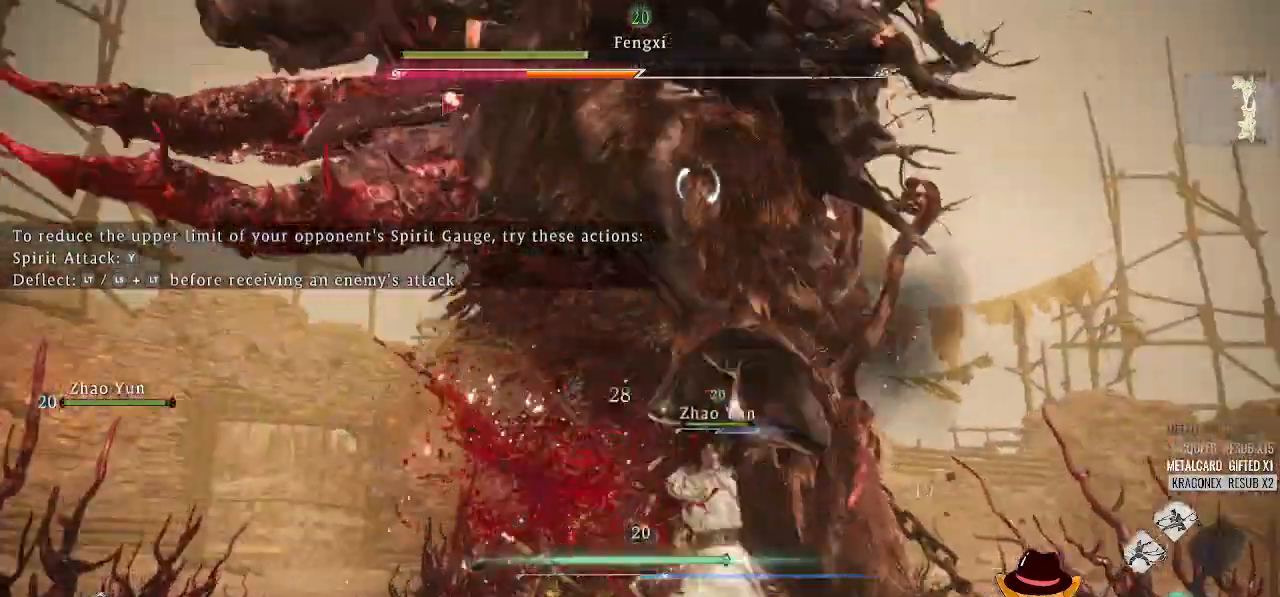
{"buttons": [], "left_stick": "right", "right_stick": "center", "events": [[21, "X", "down"], [146, "X", "up"], [250, "L2", "down"], [250, "L3", "down"], [292, "left_stick", "right"], [417, "L2", "up"], [417, "L3", "up"]]}
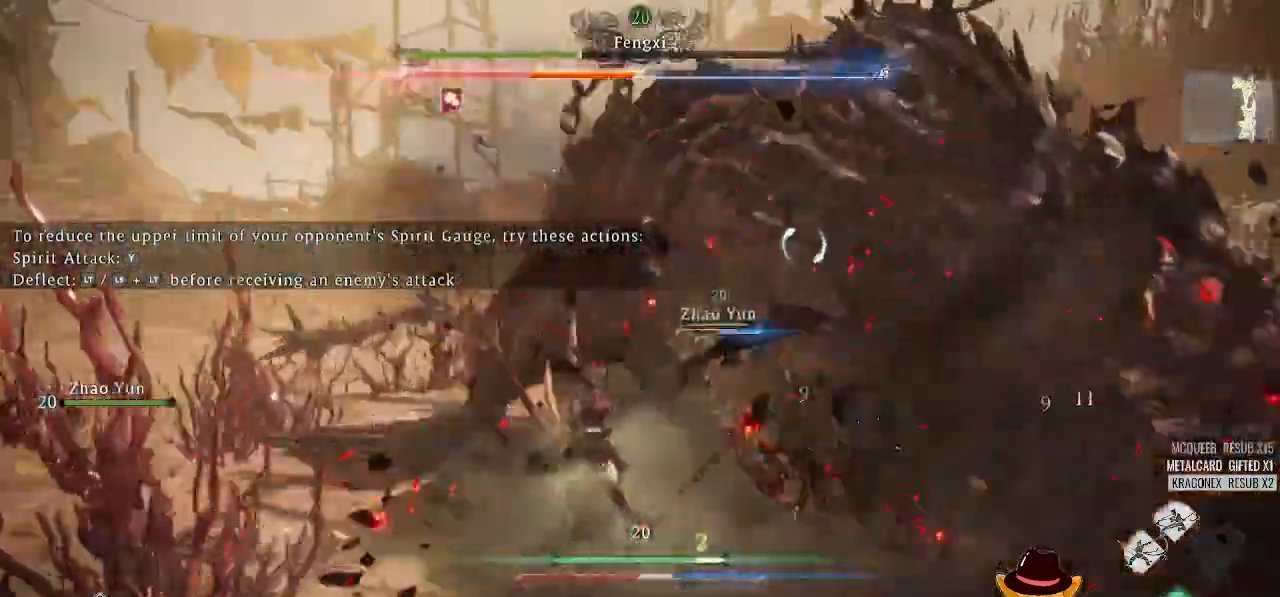
{"buttons": ["X"], "left_stick": "up-right", "right_stick": "center"}